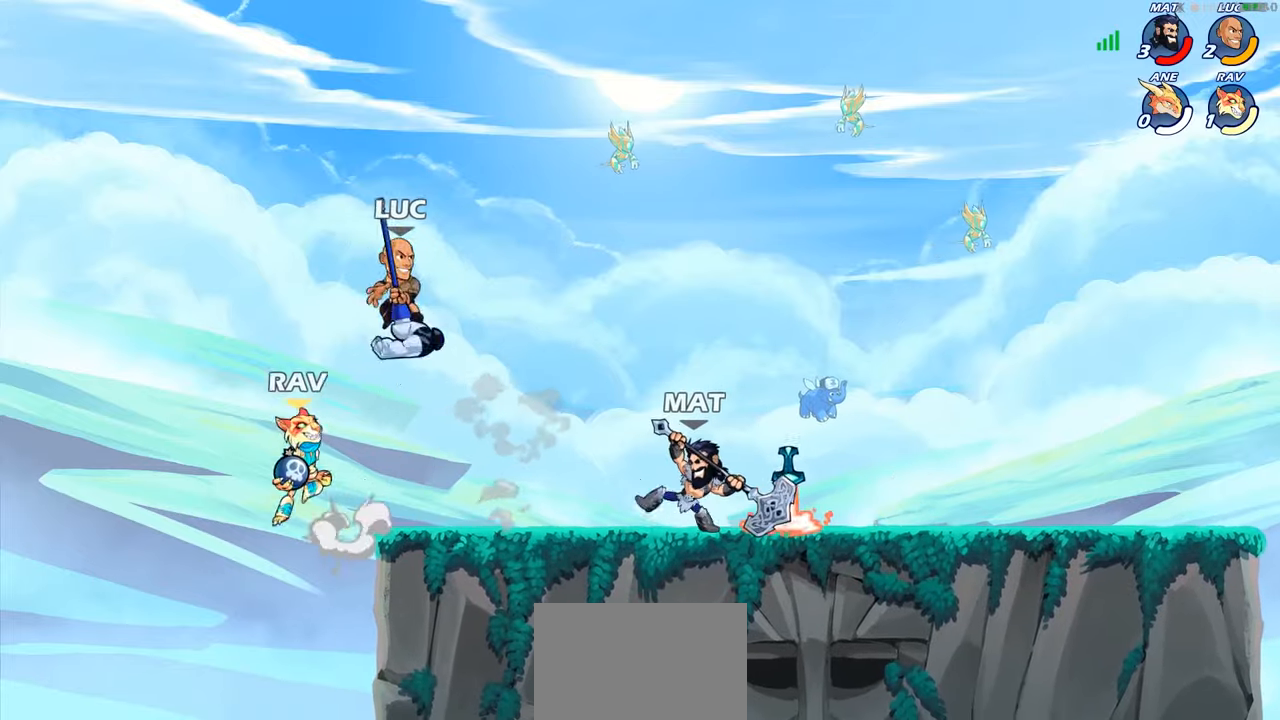
Gameplay with a controller (PlayStation layout); each line is a JSON object with the inputs held at the frame after it. "events" lists button and stick changes between this image and that frame as [ms after this image, input, new state], when the widget could be followed in between.
{"buttons": [], "left_stick": "right", "right_stick": "center", "events": [[34, "left_stick", "down"], [67, "SQUARE", "up"], [150, "left_stick", "center"], [417, "left_stick", "right"]]}
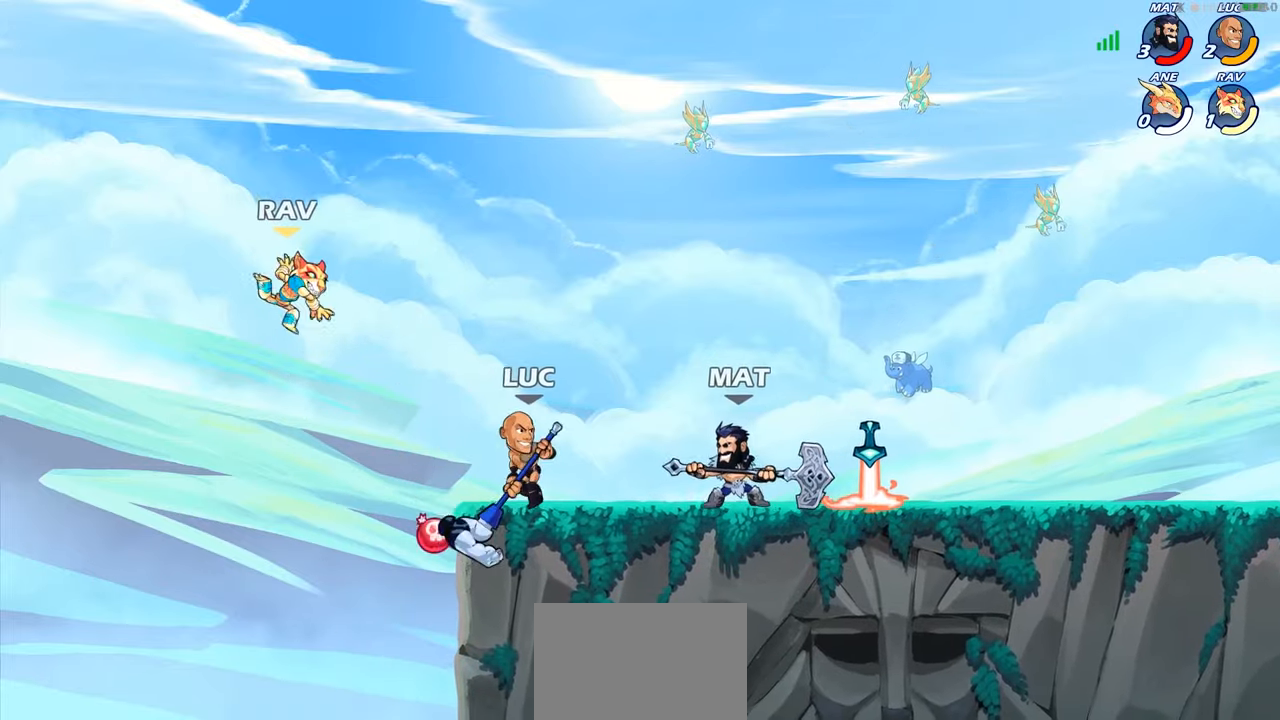
{"buttons": [], "left_stick": "center", "right_stick": "center", "events": [[300, "left_stick", "up-left"], [384, "CIRCLE", "down"], [450, "left_stick", "center"], [467, "CIRCLE", "up"]]}
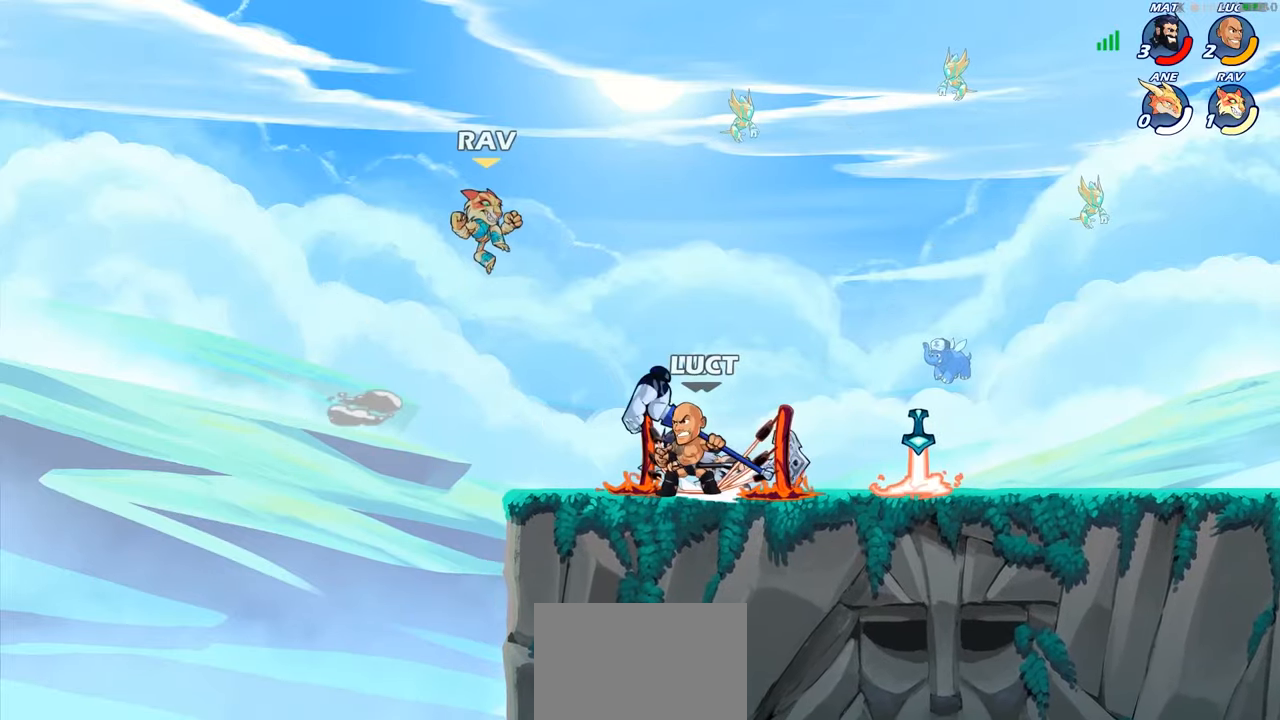
{"buttons": [], "left_stick": "center", "right_stick": "center", "events": []}
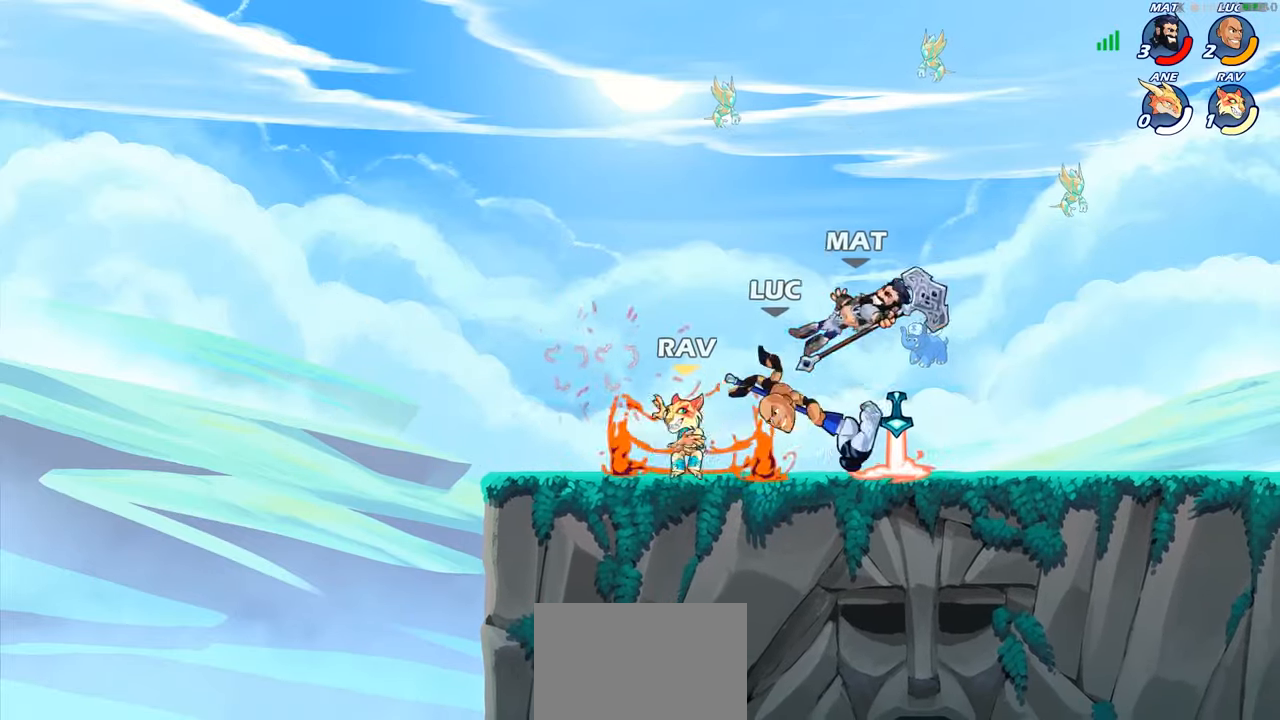
{"buttons": [], "left_stick": "down", "right_stick": "center", "events": [[84, "left_stick", "right"], [167, "CROSS", "down"], [217, "left_stick", "up"], [250, "CROSS", "up"], [317, "left_stick", "left"], [384, "left_stick", "down-left"], [500, "left_stick", "down"]]}
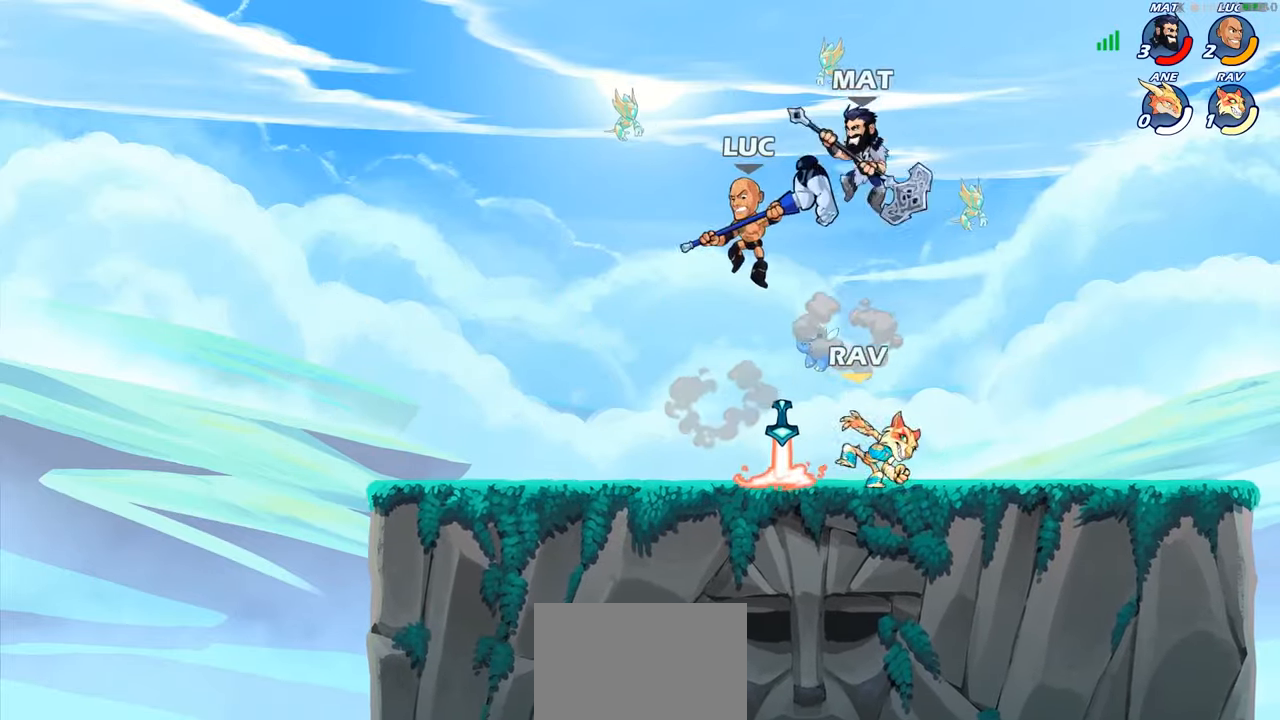
{"buttons": [], "left_stick": "center", "right_stick": "center", "events": [[34, "left_stick", "down-right"], [50, "SQUARE", "down"], [100, "left_stick", "up-right"], [134, "SQUARE", "up"], [150, "left_stick", "center"]]}
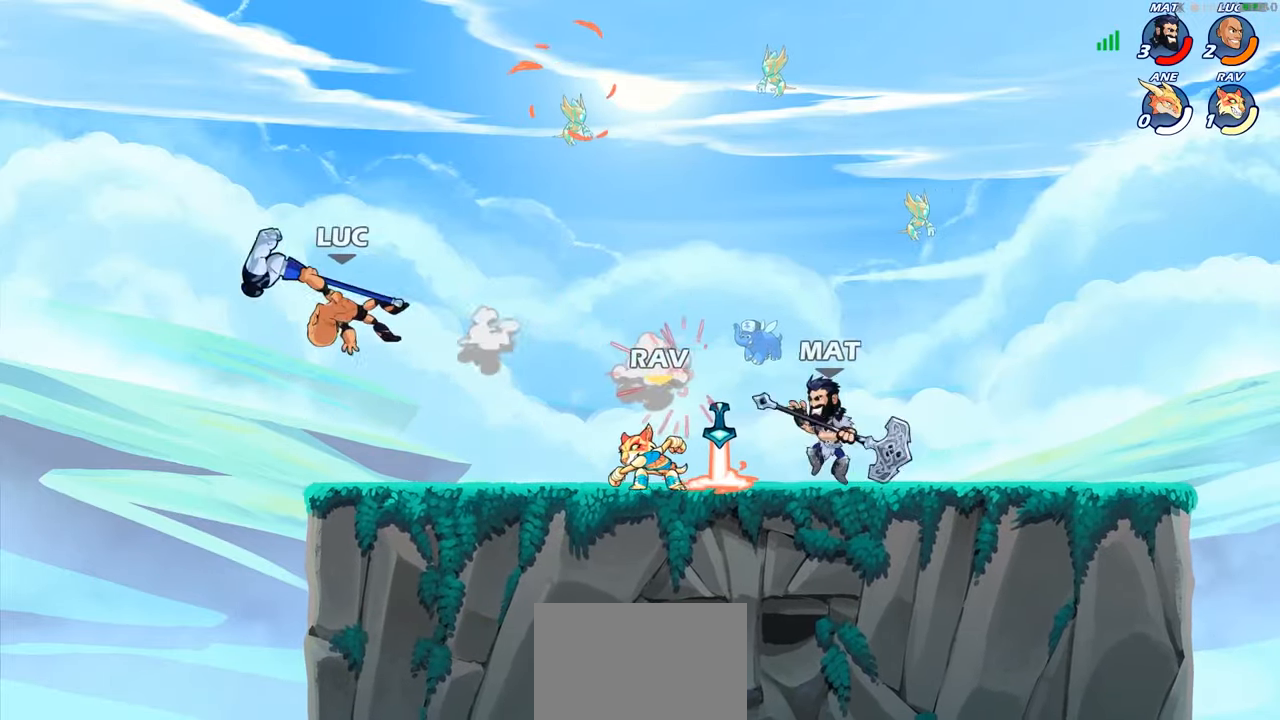
{"buttons": [], "left_stick": "right", "right_stick": "center", "events": [[117, "left_stick", "right"]]}
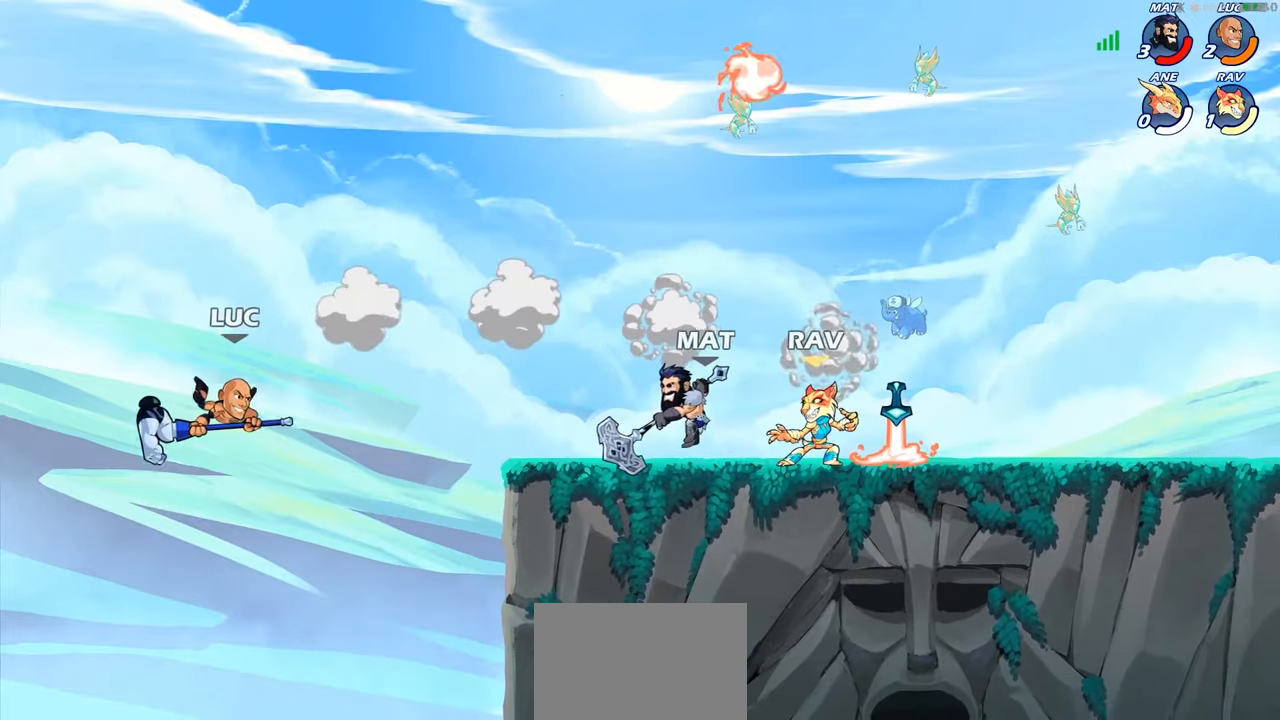
{"buttons": [], "left_stick": "right", "right_stick": "center", "events": [[100, "CROSS", "down"], [217, "CROSS", "up"]]}
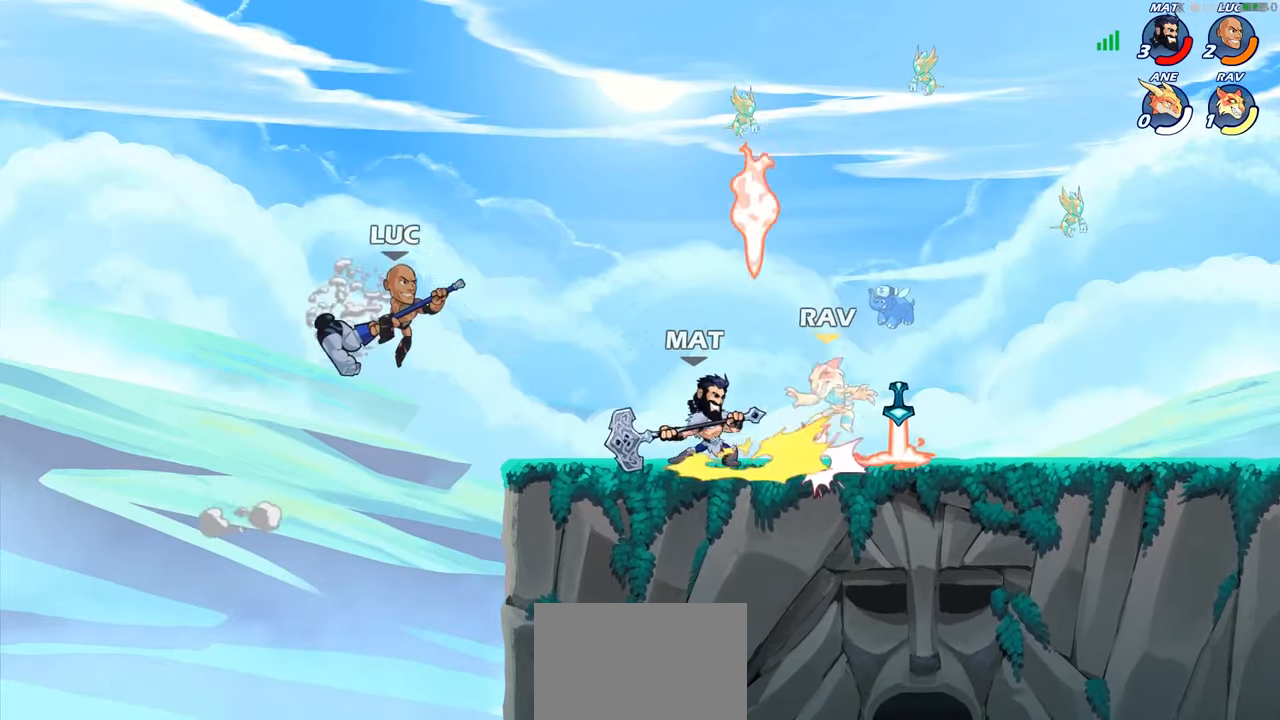
{"buttons": [], "left_stick": "right", "right_stick": "center", "events": [[84, "R1", "down"], [150, "R1", "up"], [234, "left_stick", "center"], [434, "left_stick", "right"]]}
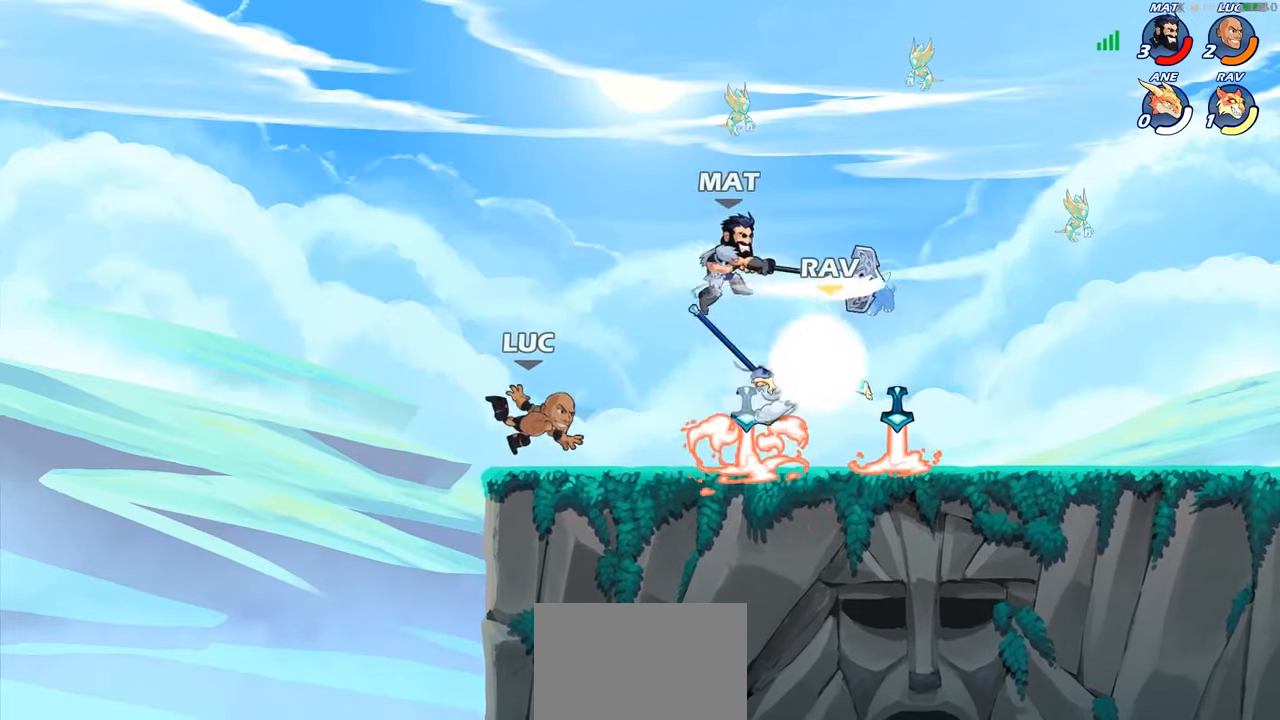
{"buttons": [], "left_stick": "center", "right_stick": "center", "events": [[100, "R2", "down"], [117, "R1", "down"], [233, "R1", "up"], [250, "R2", "up"], [333, "left_stick", "center"], [400, "SQUARE", "down"], [483, "SQUARE", "up"]]}
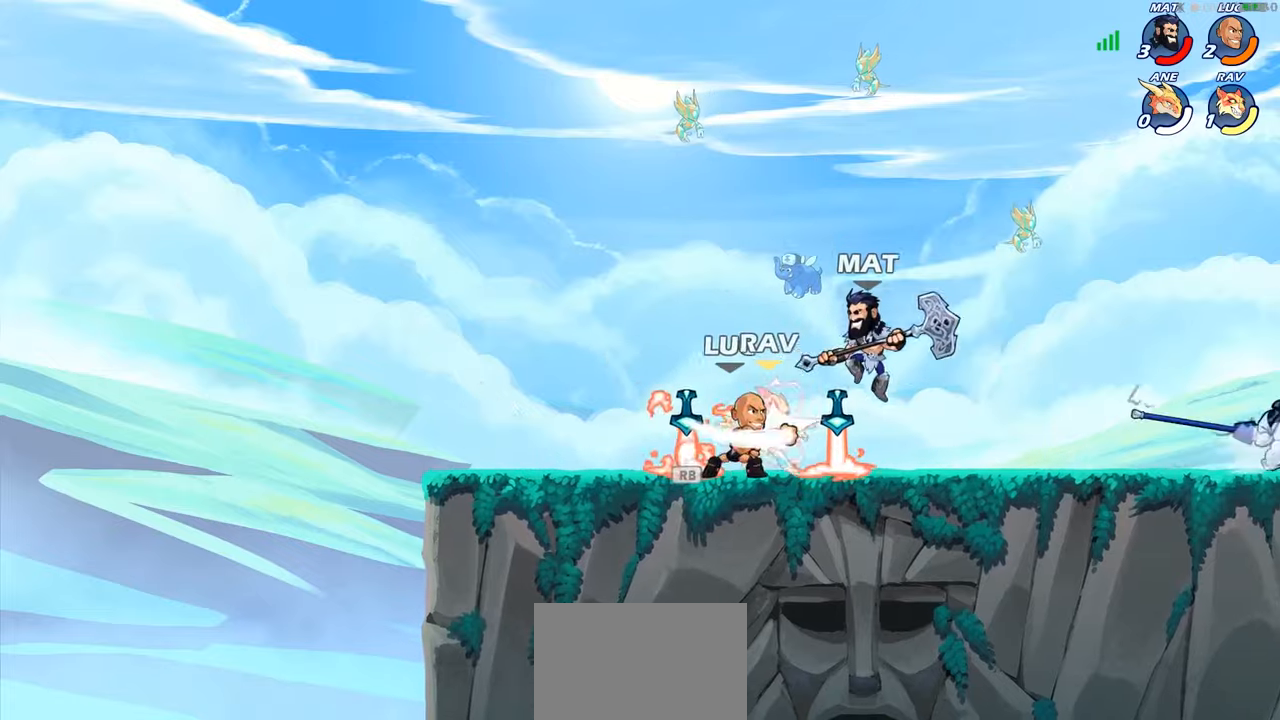
{"buttons": [], "left_stick": "center", "right_stick": "center", "events": [[33, "SQUARE", "down"], [116, "SQUARE", "up"], [216, "SQUARE", "down"], [283, "SQUARE", "up"], [366, "SQUARE", "down"], [450, "SQUARE", "up"]]}
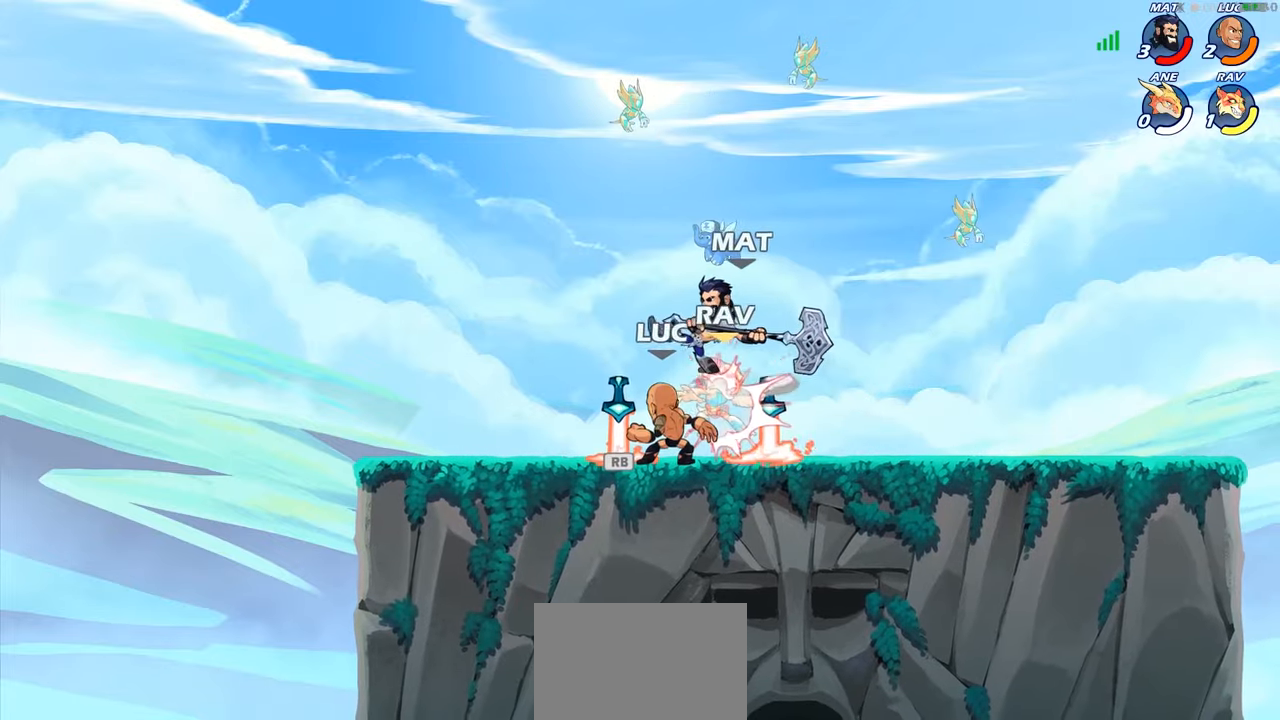
{"buttons": [], "left_stick": "left", "right_stick": "center", "events": [[16, "SQUARE", "down"], [116, "SQUARE", "up"], [300, "left_stick", "left"]]}
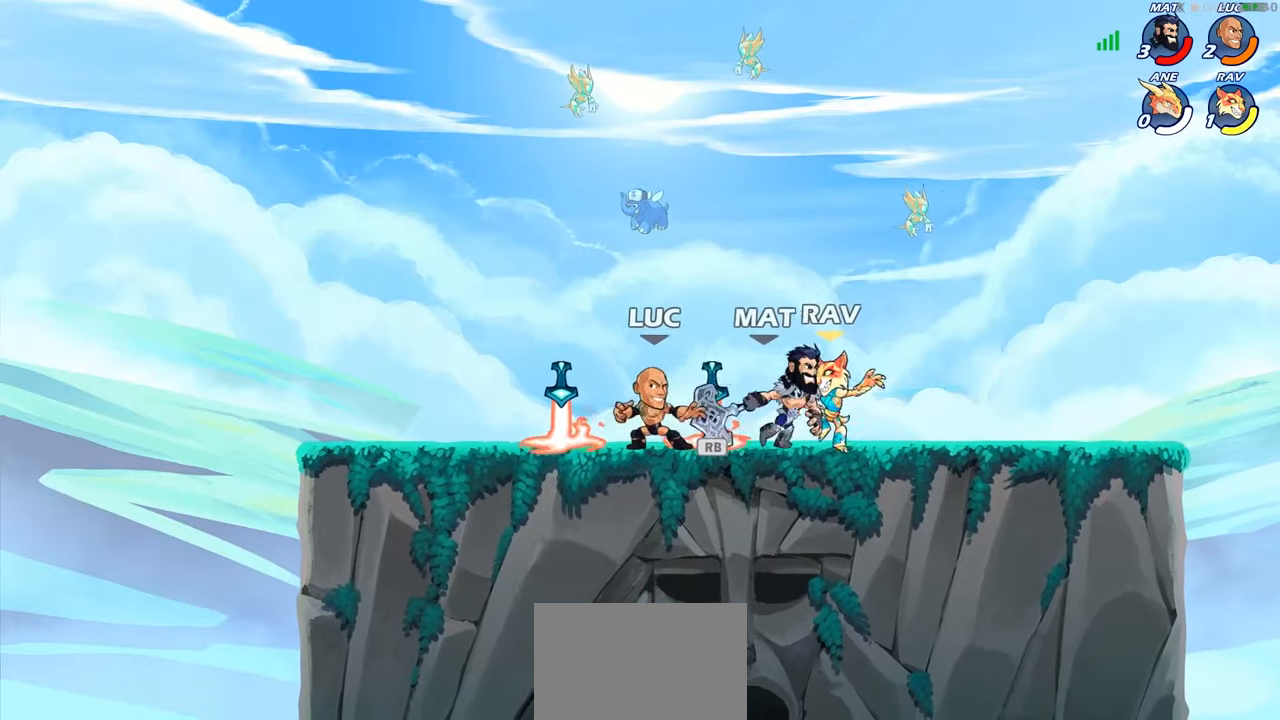
{"buttons": [], "left_stick": "up-left", "right_stick": "center", "events": [[33, "R1", "down"], [83, "left_stick", "up"], [100, "R1", "up"], [133, "left_stick", "right"], [383, "R1", "down"], [383, "R2", "down"], [466, "R1", "up"], [466, "R2", "up"], [500, "left_stick", "up-left"]]}
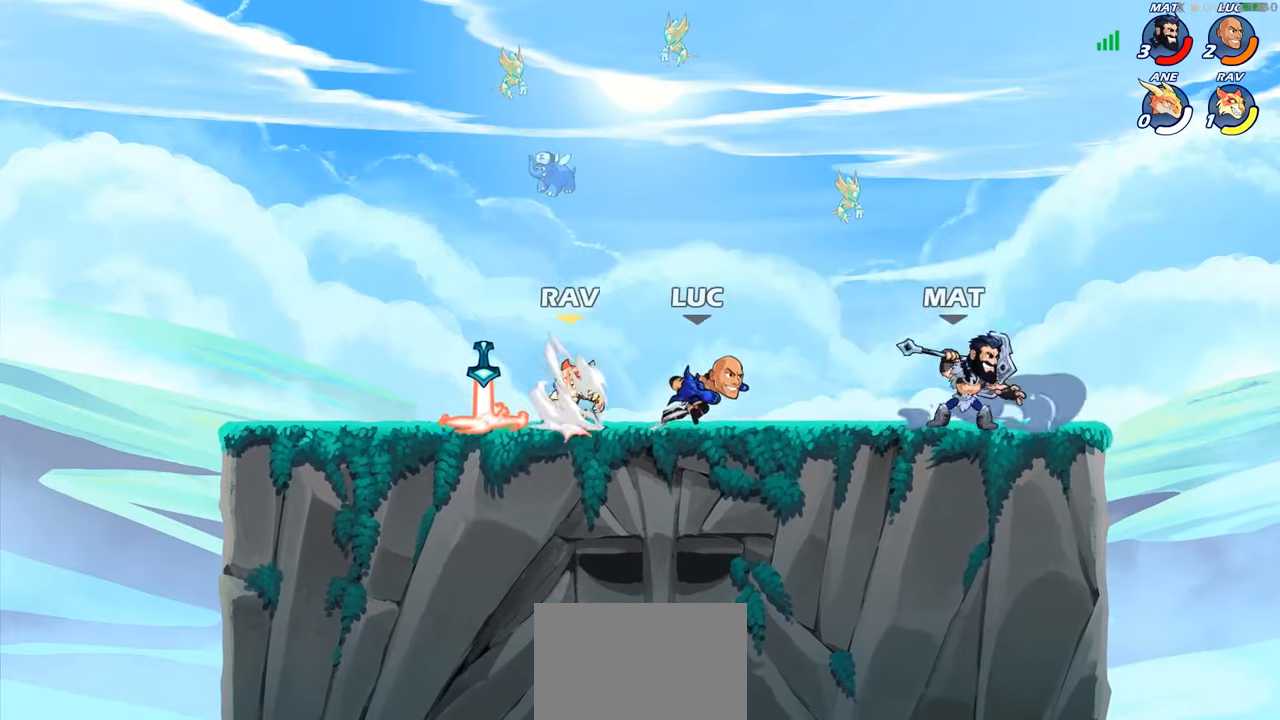
{"buttons": [], "left_stick": "center", "right_stick": "center", "events": [[100, "SQUARE", "down"], [250, "SQUARE", "up"], [433, "left_stick", "center"]]}
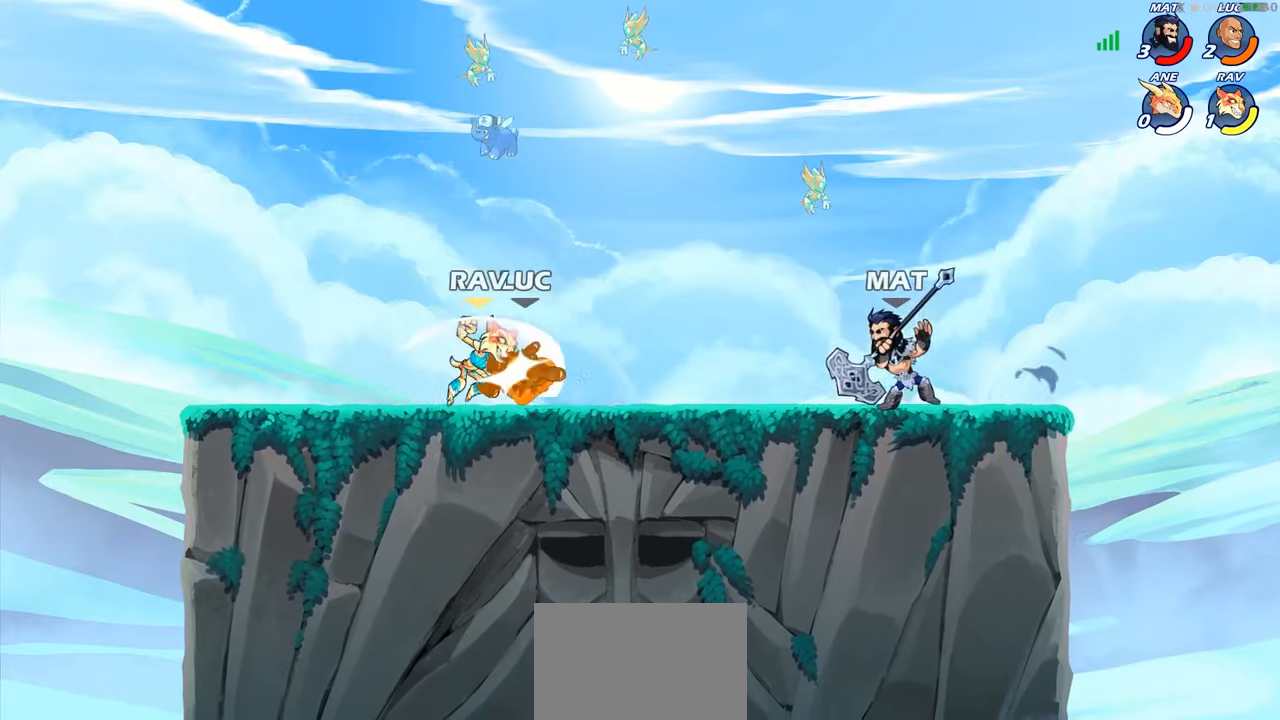
{"buttons": ["CROSS"], "left_stick": "up-right", "right_stick": "center", "events": [[400, "left_stick", "up-right"], [483, "CROSS", "down"]]}
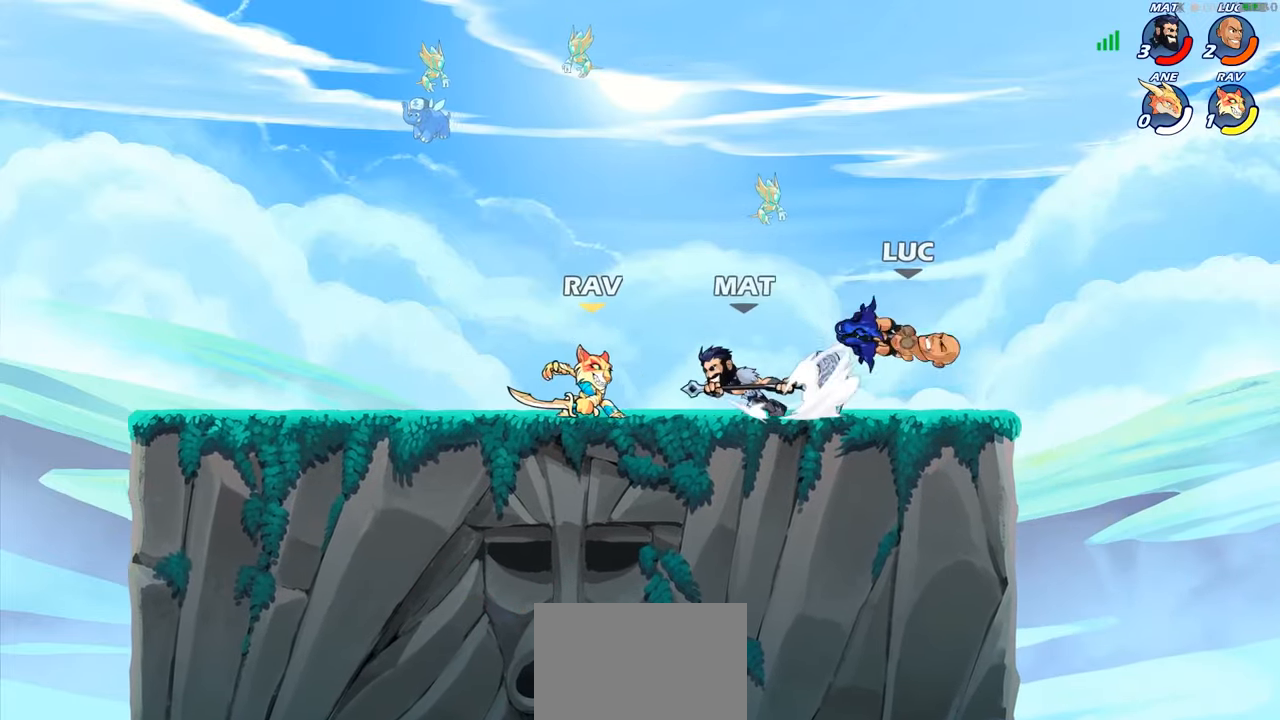
{"buttons": [], "left_stick": "left", "right_stick": "center", "events": [[50, "left_stick", "up-left"], [66, "CROSS", "up"], [266, "left_stick", "left"], [416, "CROSS", "down"], [500, "CROSS", "up"]]}
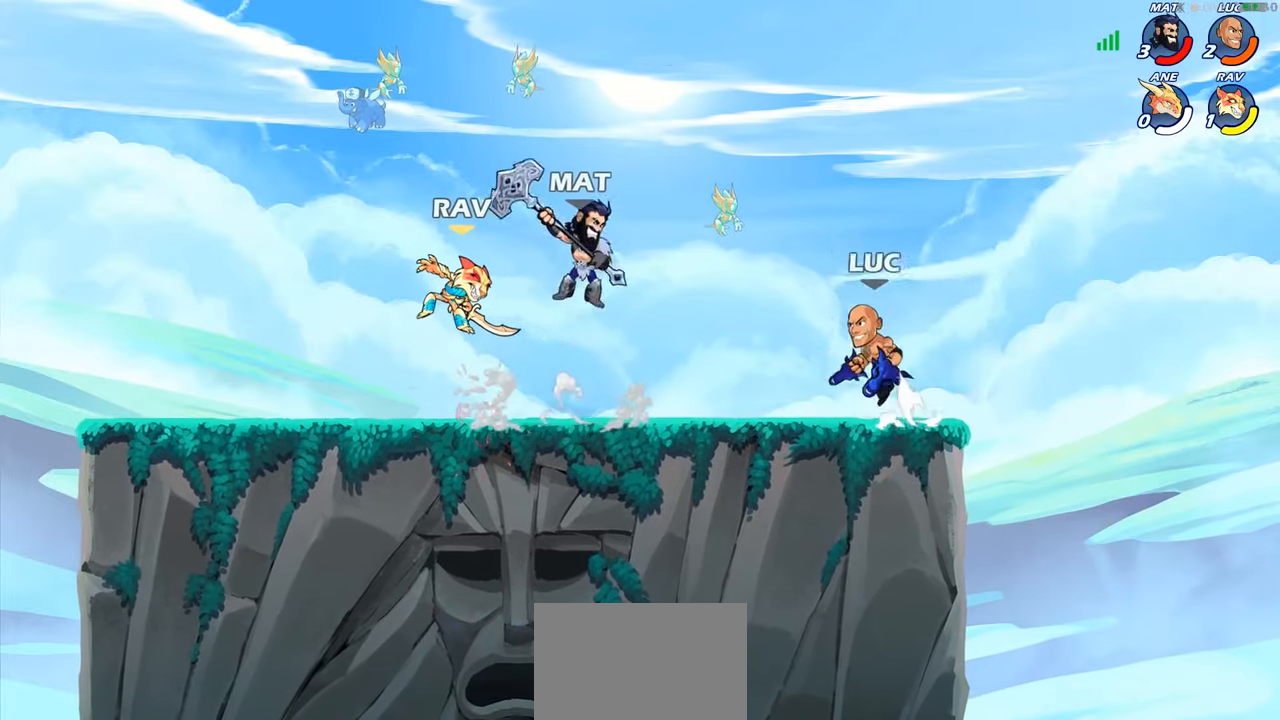
{"buttons": [], "left_stick": "center", "right_stick": "center", "events": [[233, "R1", "down"], [233, "left_stick", "down-left"], [300, "R1", "up"], [383, "left_stick", "center"]]}
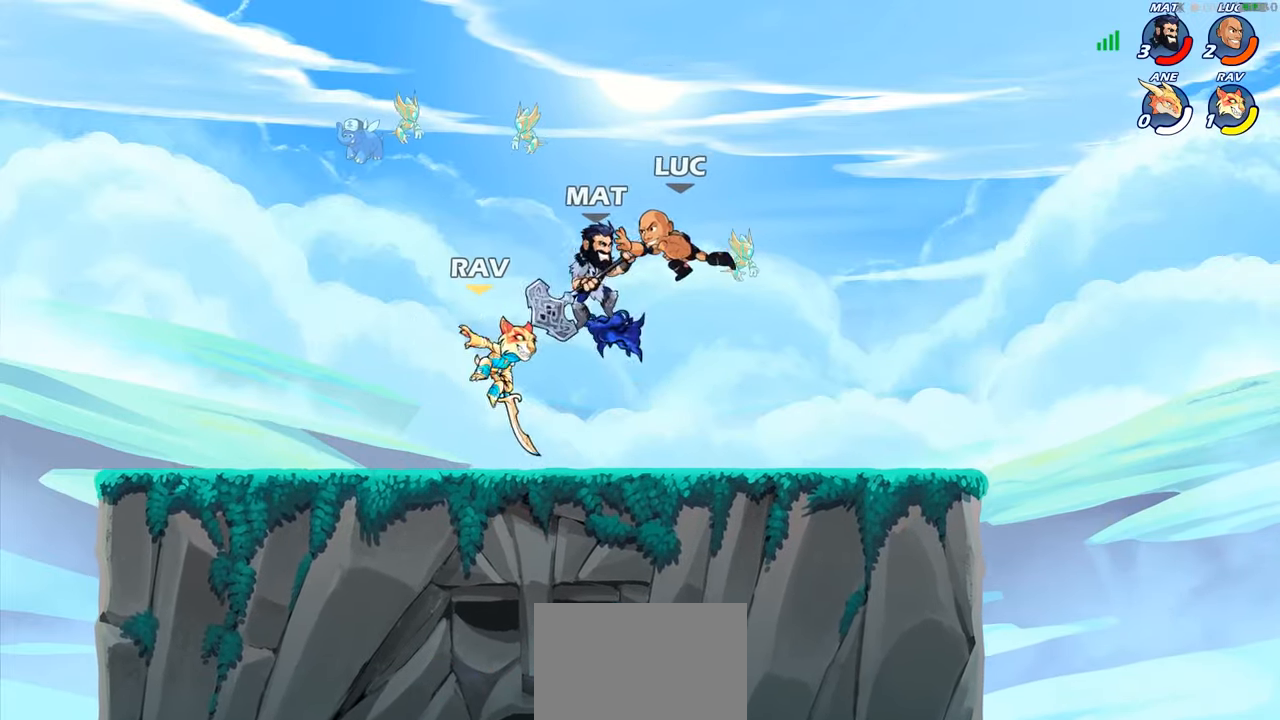
{"buttons": ["R1"], "left_stick": "up-left", "right_stick": "center", "events": [[83, "left_stick", "left"], [333, "CROSS", "down"], [416, "R1", "down"], [416, "left_stick", "up-left"], [450, "CROSS", "up"]]}
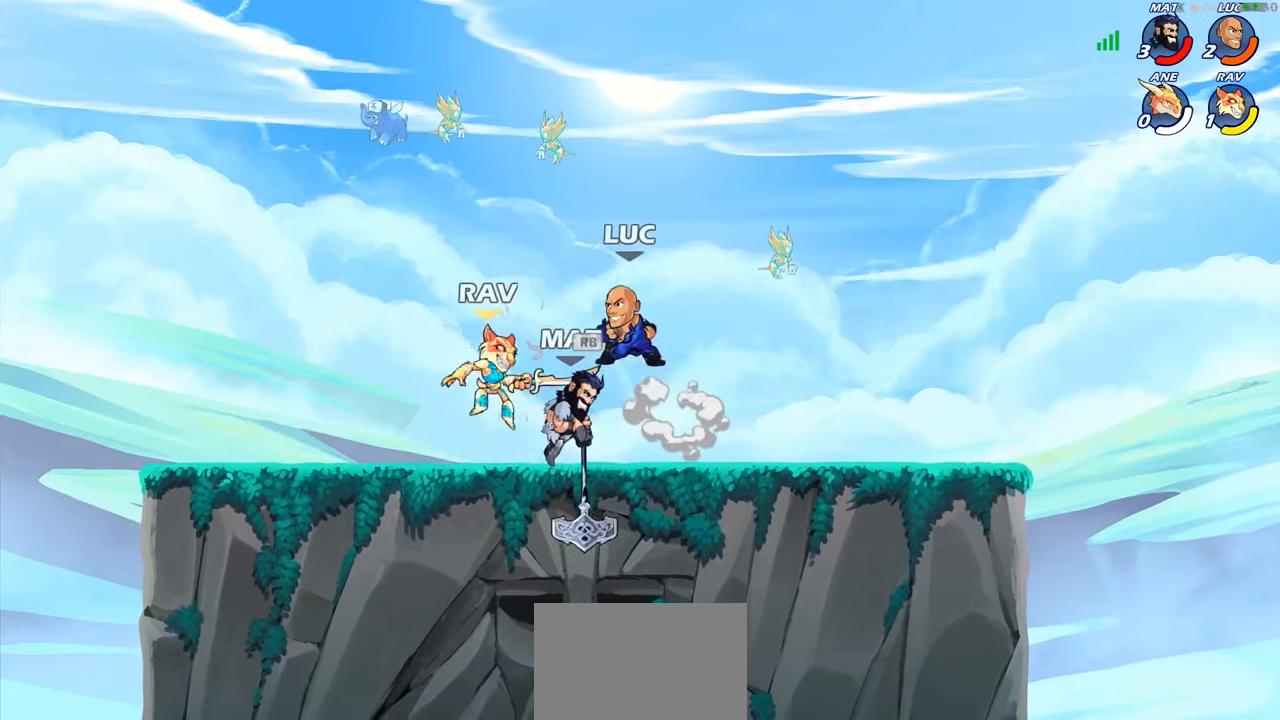
{"buttons": [], "left_stick": "center", "right_stick": "center", "events": [[33, "R1", "up"], [133, "left_stick", "down-left"], [233, "left_stick", "down-right"], [350, "SQUARE", "down"], [383, "left_stick", "center"], [416, "SQUARE", "up"]]}
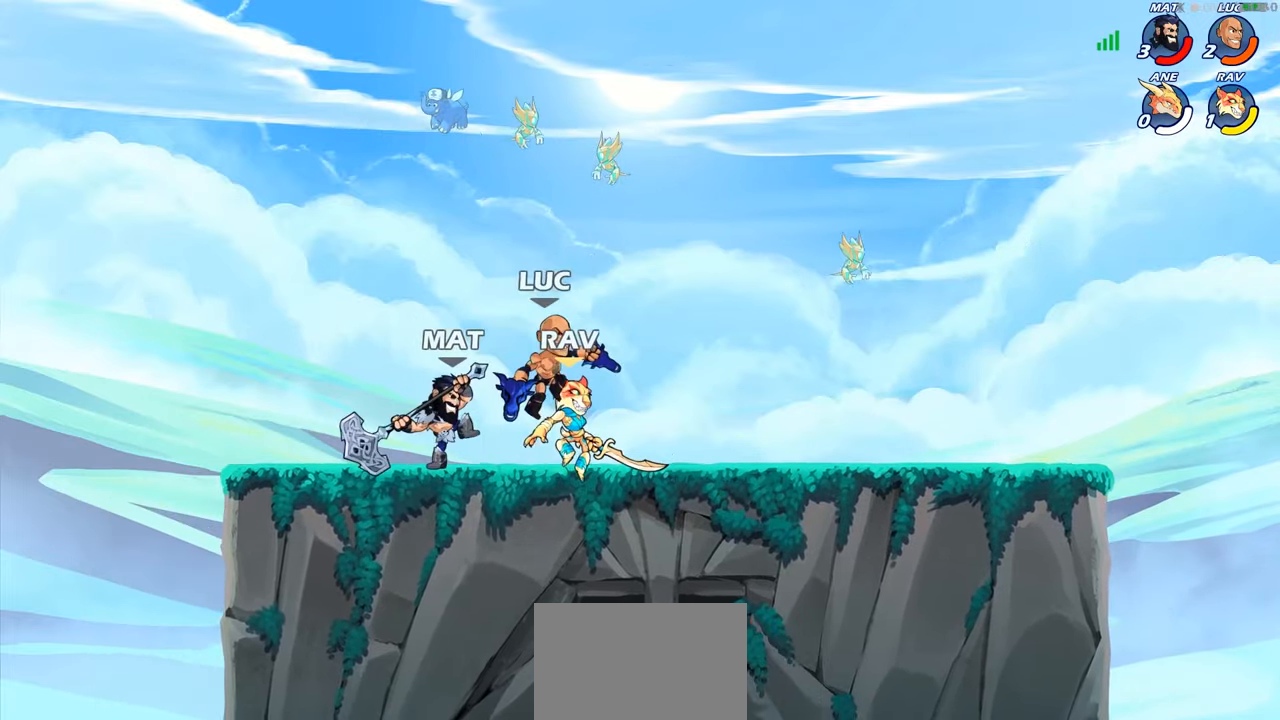
{"buttons": ["CIRCLE"], "left_stick": "down-left", "right_stick": "center", "events": [[66, "left_stick", "right"], [417, "left_stick", "down-left"], [433, "CIRCLE", "down"]]}
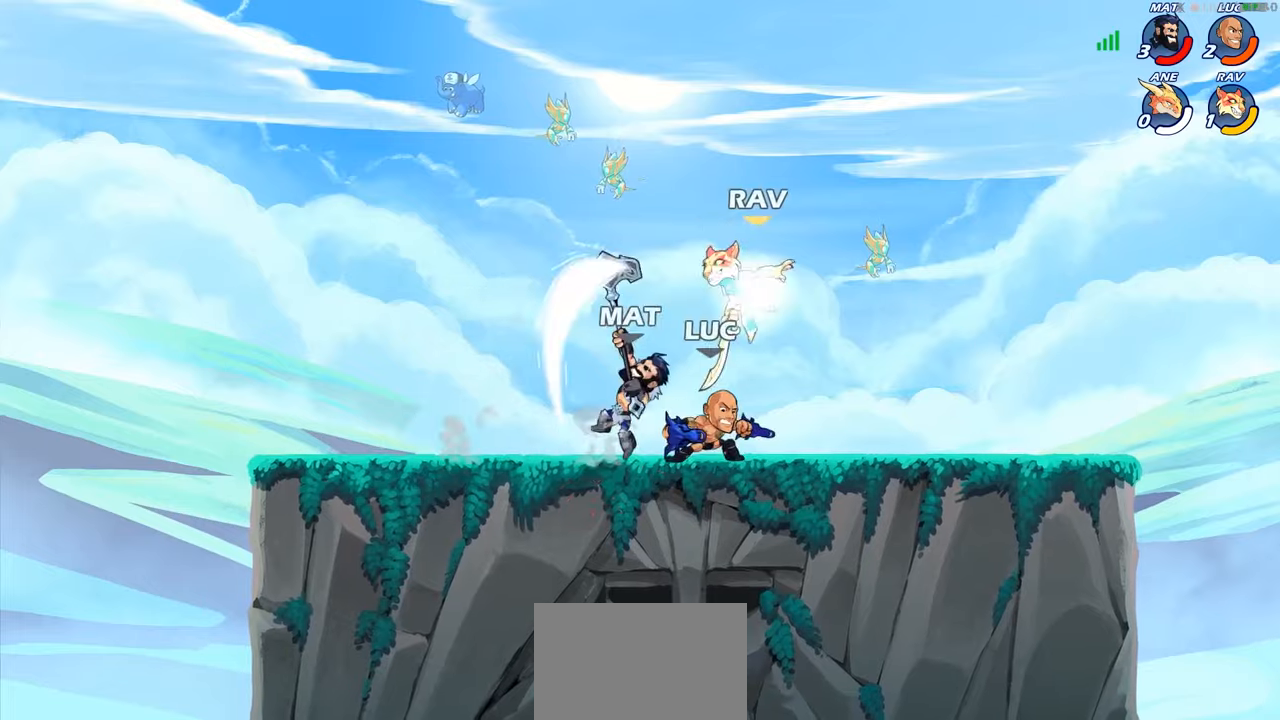
{"buttons": [], "left_stick": "center", "right_stick": "center", "events": [[17, "CIRCLE", "up"], [67, "left_stick", "center"]]}
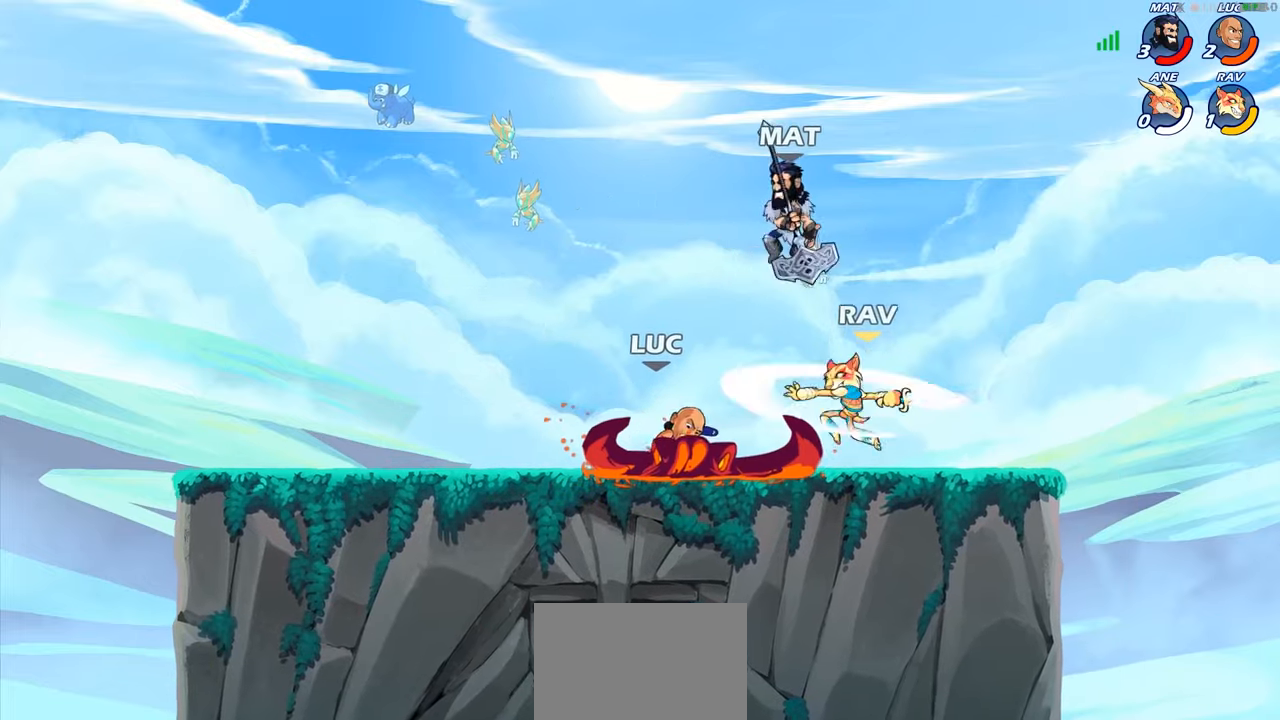
{"buttons": [], "left_stick": "left", "right_stick": "center", "events": [[67, "left_stick", "left"], [350, "left_stick", "up-right"], [400, "SQUARE", "down"], [400, "left_stick", "right"], [500, "SQUARE", "up"], [500, "left_stick", "left"]]}
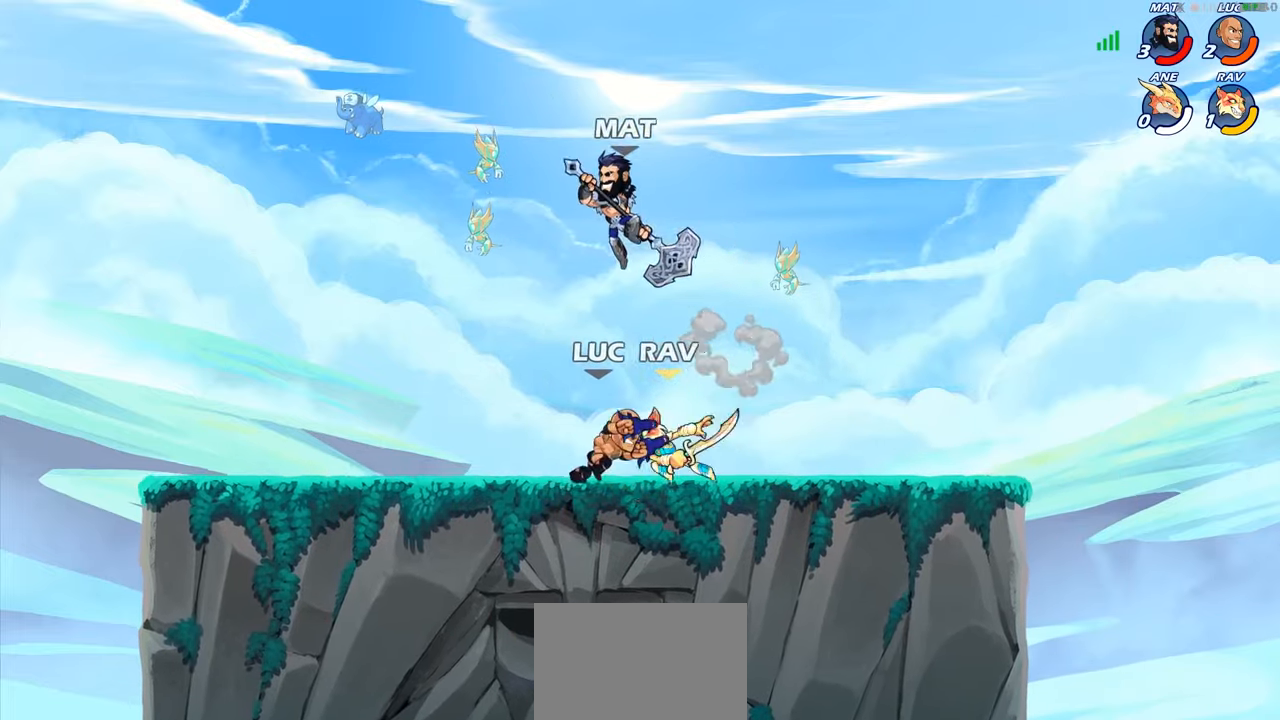
{"buttons": ["SQUARE"], "left_stick": "center", "right_stick": "center", "events": [[33, "left_stick", "center"], [450, "SQUARE", "down"]]}
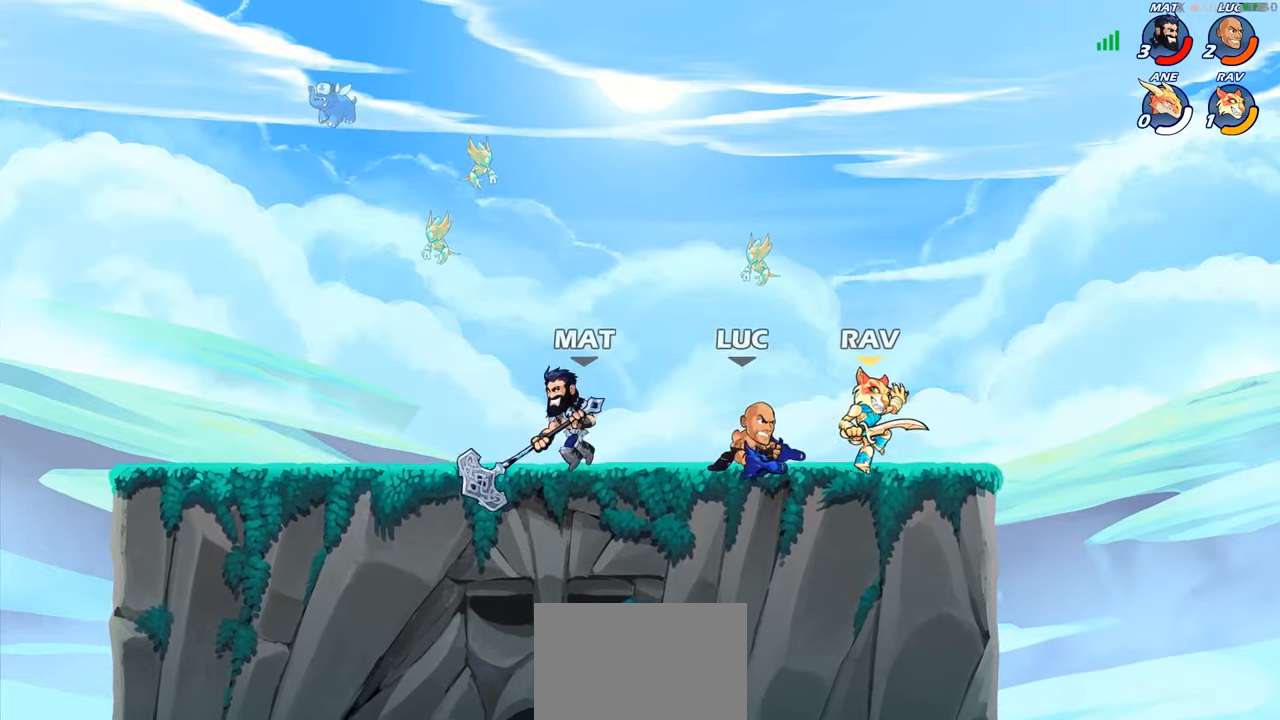
{"buttons": [], "left_stick": "center", "right_stick": "center", "events": [[50, "SQUARE", "up"], [133, "SQUARE", "down"], [217, "SQUARE", "up"], [300, "SQUARE", "down"], [367, "SQUARE", "up"]]}
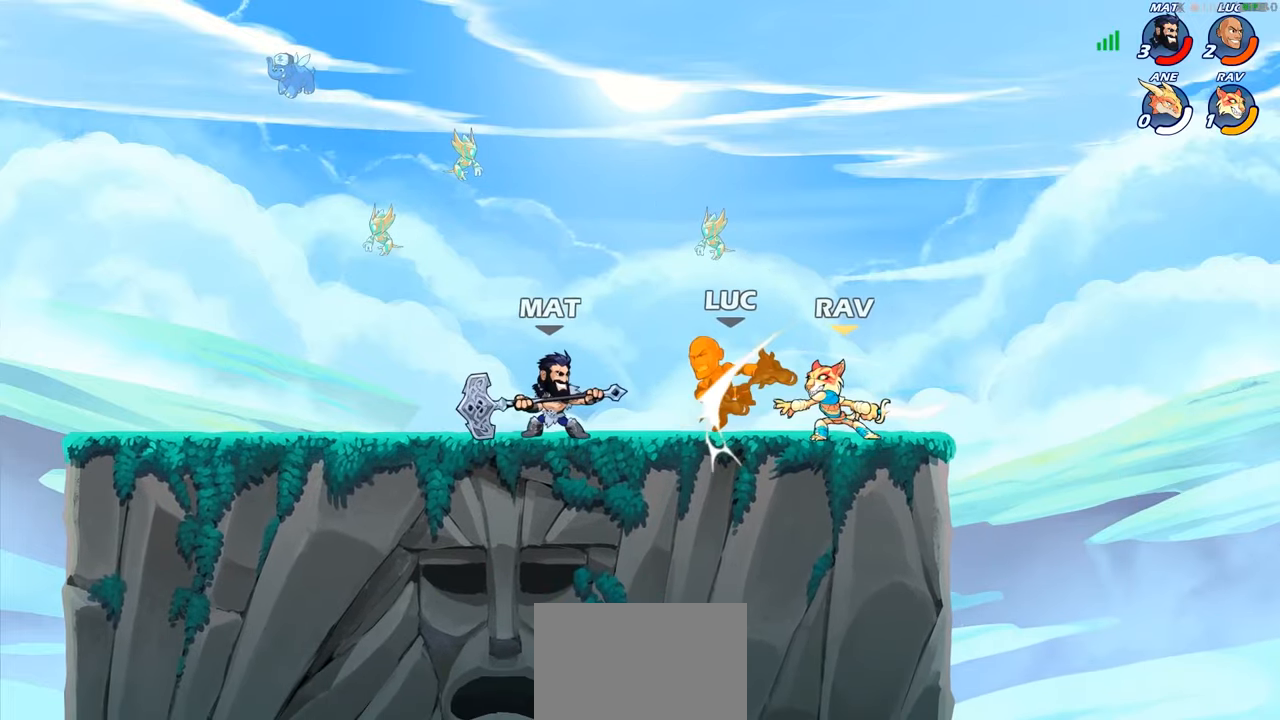
{"buttons": [], "left_stick": "center", "right_stick": "center", "events": [[17, "CIRCLE", "down"], [100, "CIRCLE", "up"]]}
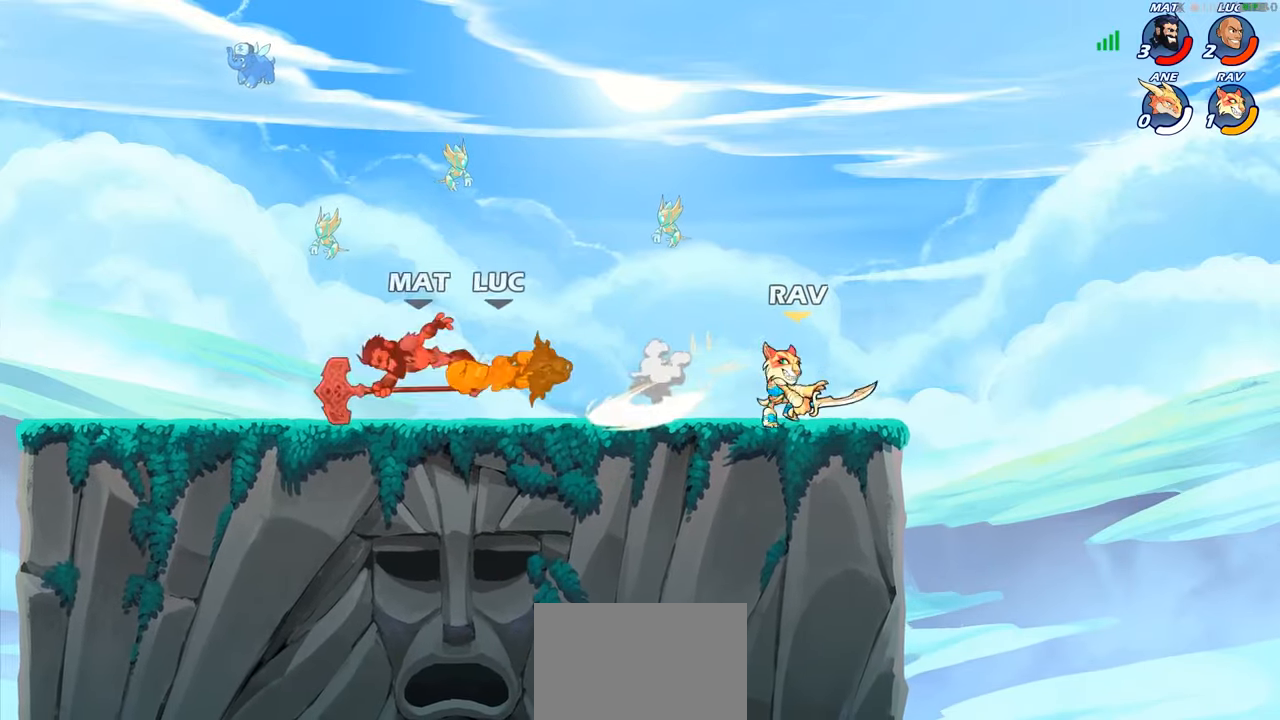
{"buttons": ["CIRCLE"], "left_stick": "right", "right_stick": "center", "events": [[233, "left_stick", "right"], [383, "R2", "down"], [400, "R1", "down"], [483, "CIRCLE", "down"], [483, "R1", "up"], [483, "R2", "up"]]}
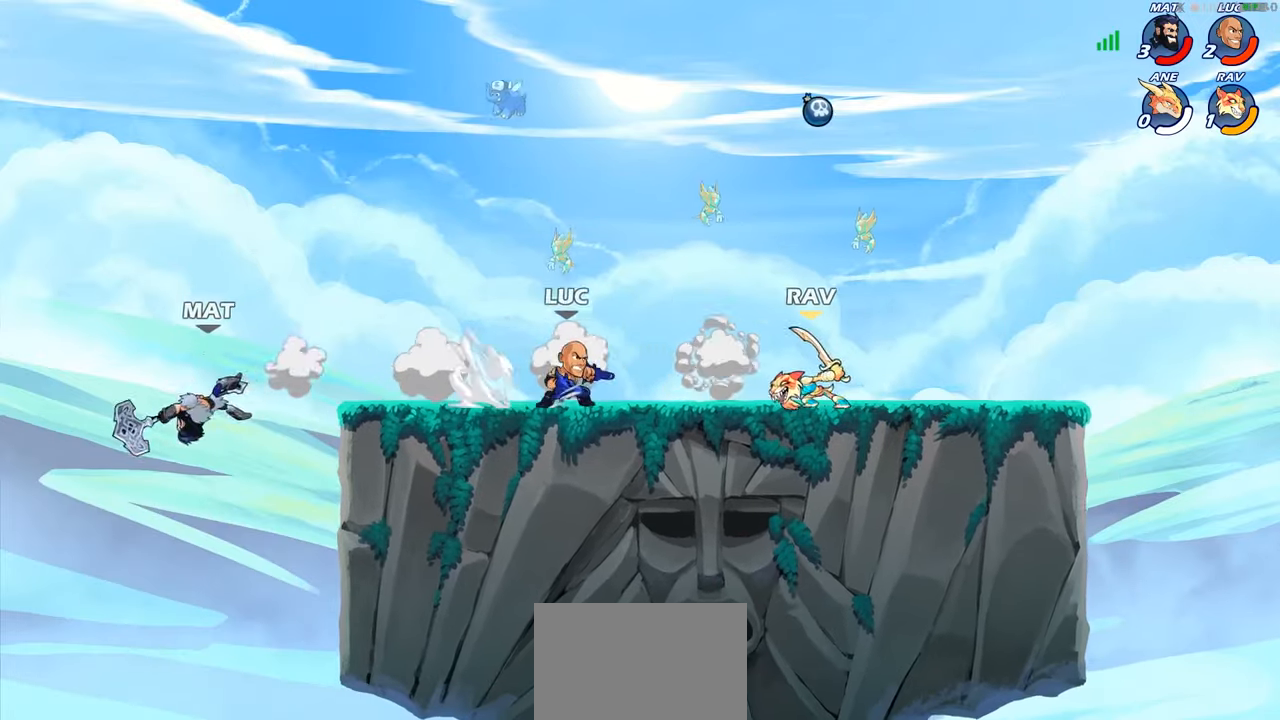
{"buttons": [], "left_stick": "center", "right_stick": "center", "events": [[50, "CIRCLE", "up"], [50, "left_stick", "center"]]}
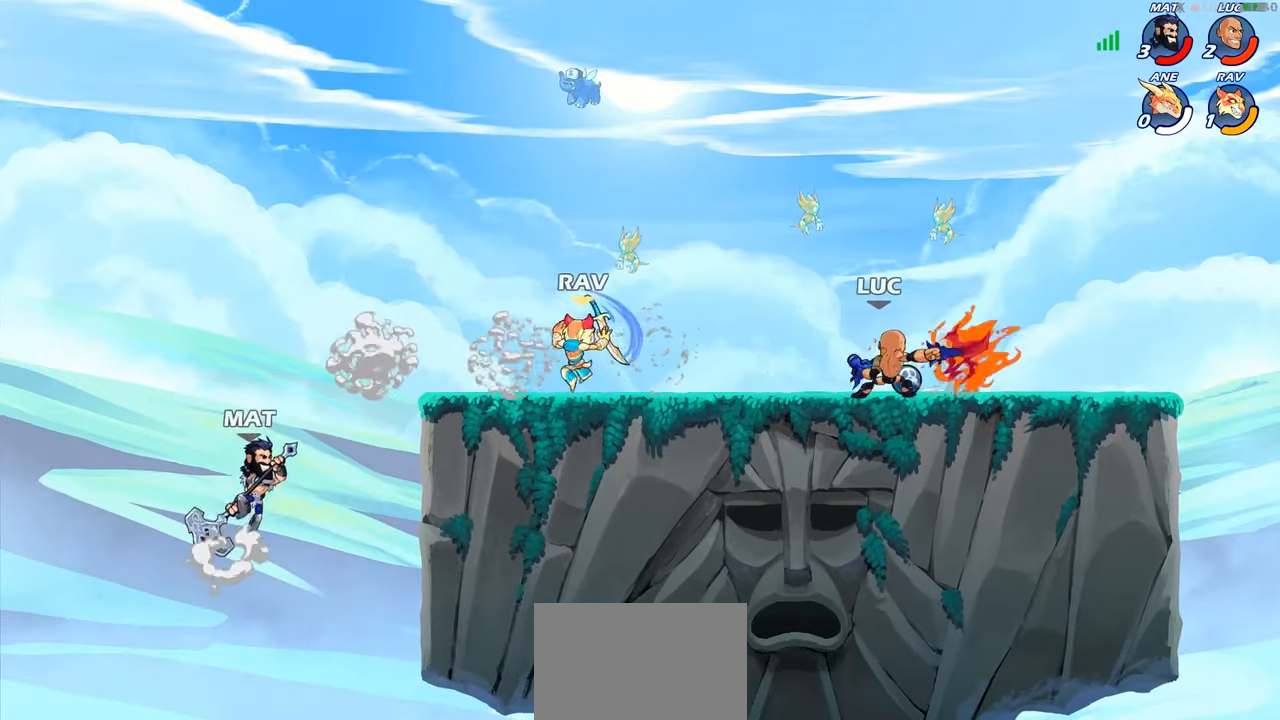
{"buttons": ["CROSS"], "left_stick": "center", "right_stick": "center", "events": [[300, "left_stick", "left"], [417, "R2", "down"], [483, "CROSS", "down"], [483, "left_stick", "center"], [500, "R2", "up"]]}
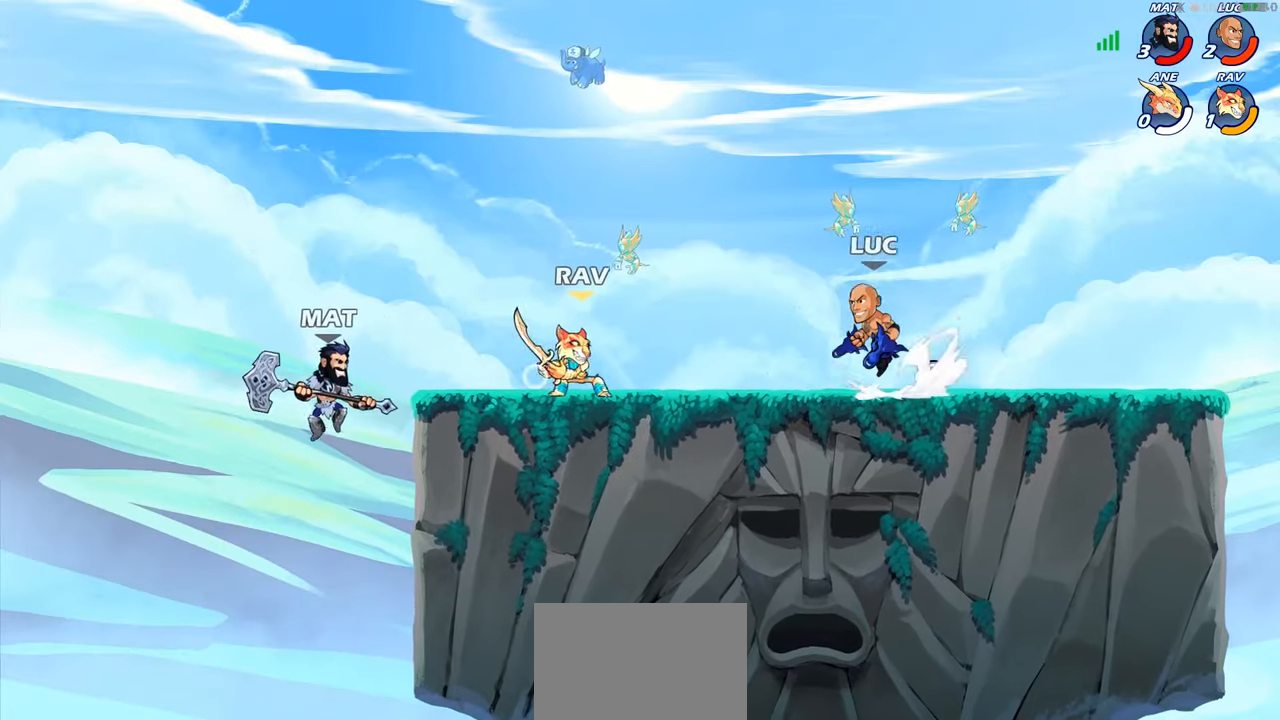
{"buttons": [], "left_stick": "right", "right_stick": "center", "events": [[17, "SQUARE", "down"], [67, "CROSS", "up"], [67, "right_stick", "down-left"], [100, "SQUARE", "up"], [117, "right_stick", "center"], [350, "left_stick", "right"]]}
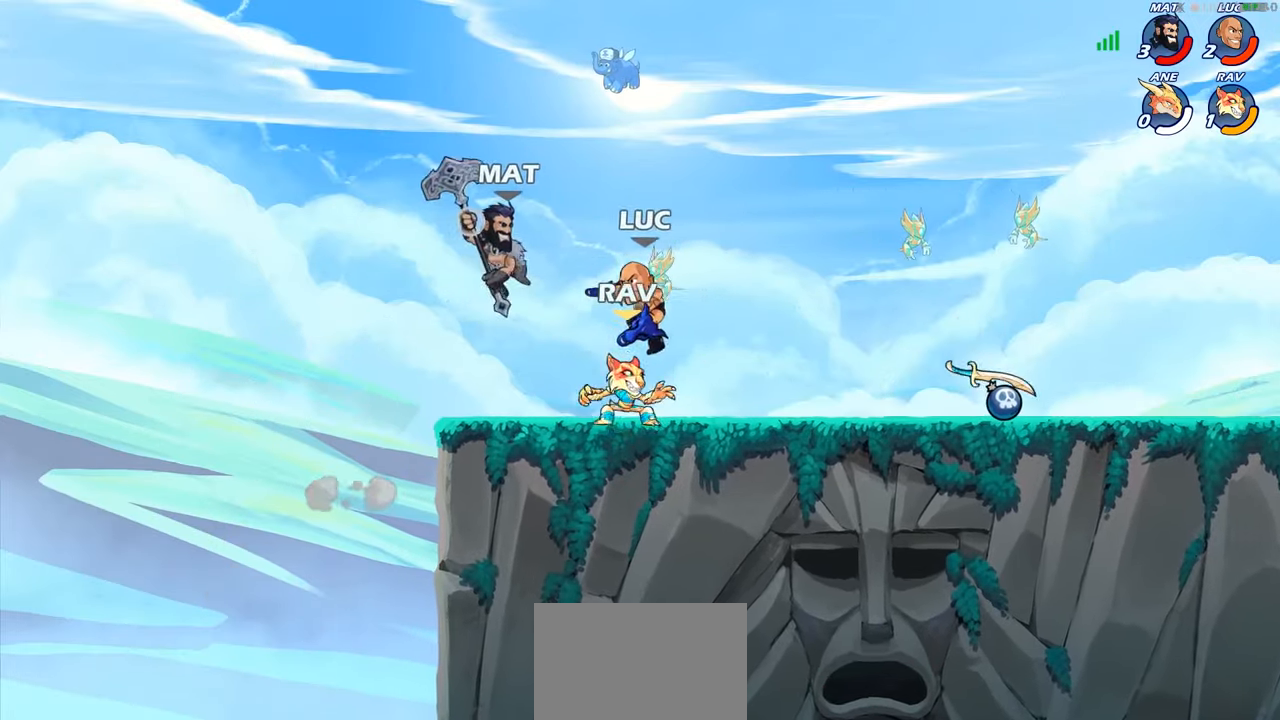
{"buttons": [], "left_stick": "center", "right_stick": "center", "events": [[150, "SQUARE", "down"], [200, "left_stick", "down"], [250, "SQUARE", "up"], [317, "left_stick", "center"]]}
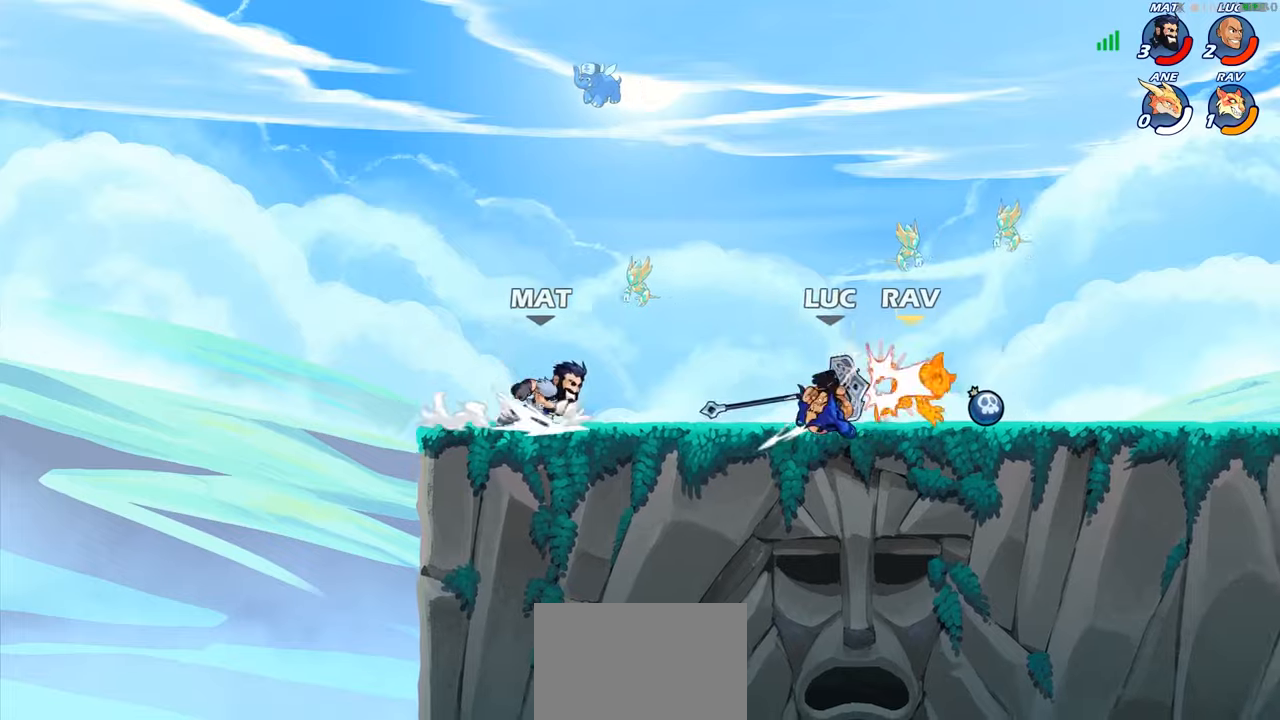
{"buttons": [], "left_stick": "center", "right_stick": "center", "events": [[117, "left_stick", "right"], [250, "R1", "down"], [250, "R2", "down"], [300, "left_stick", "center"], [317, "R1", "up"], [350, "R2", "up"], [350, "SQUARE", "down"], [467, "SQUARE", "up"]]}